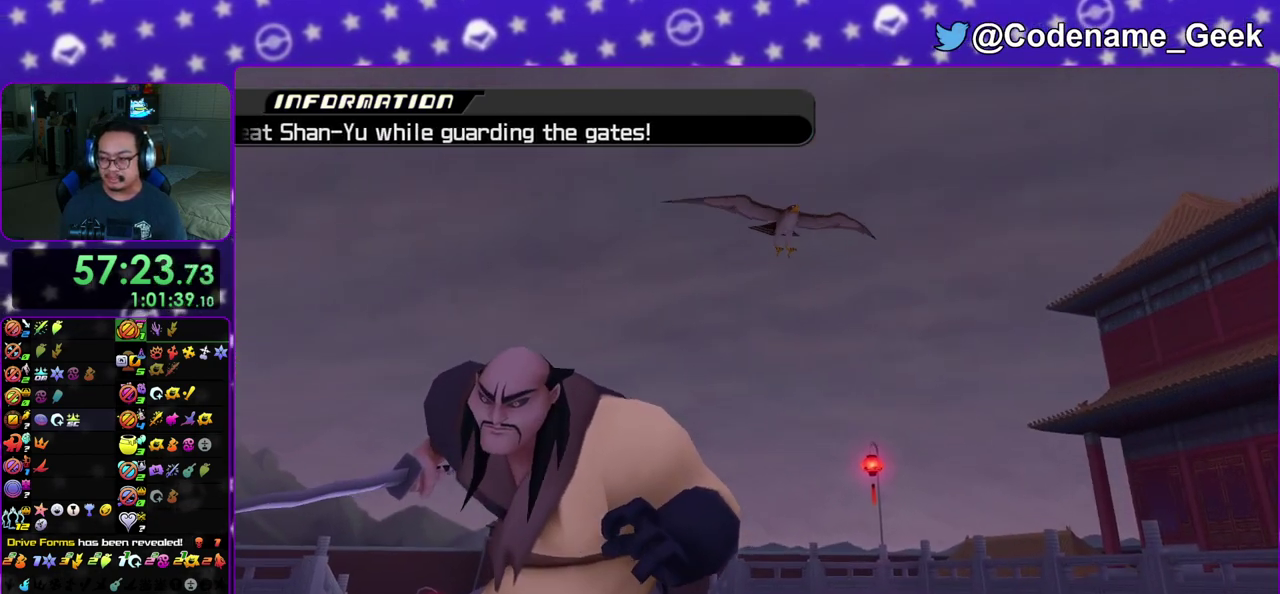
Gameplay with a controller (Nintendo layout); each line is a JSON object with the inputs held at the frame after it (dt_ms = milliseconds from this image to that frame). "events" lists button and stick changes between this image and that frame as [ms after this image, input, new state], when the widget could be followed in between. This overlay highlights the sticks when they move; stick clicks (L3 R3) are not distinguishable. Not read: L3 R3 SELECT START.
{"dt_ms": 400, "buttons": [], "left_stick": "up", "right_stick": "down", "events": []}
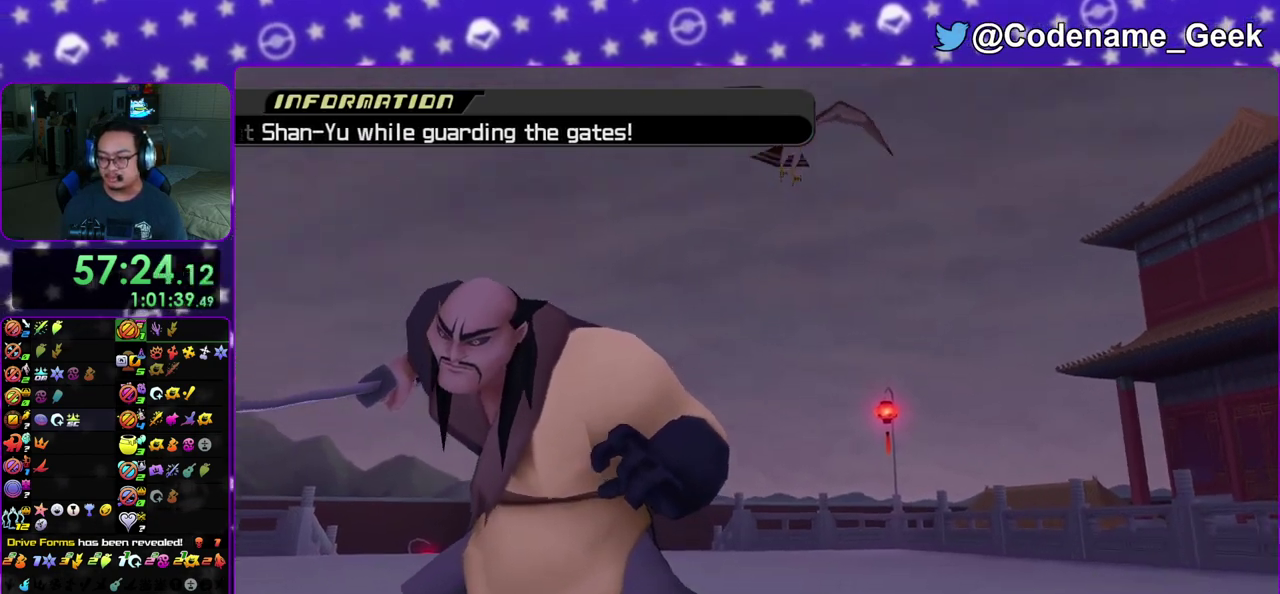
{"dt_ms": 600, "buttons": [], "left_stick": "up", "right_stick": "down", "events": []}
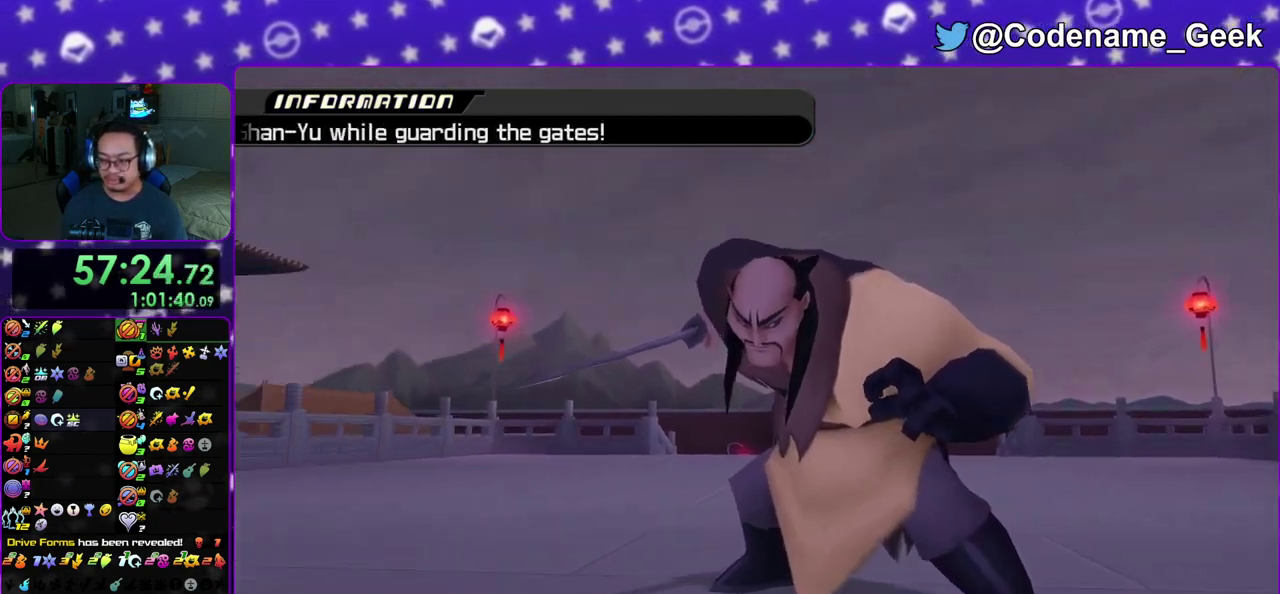
{"dt_ms": 500, "buttons": [], "left_stick": "up", "right_stick": "down", "events": []}
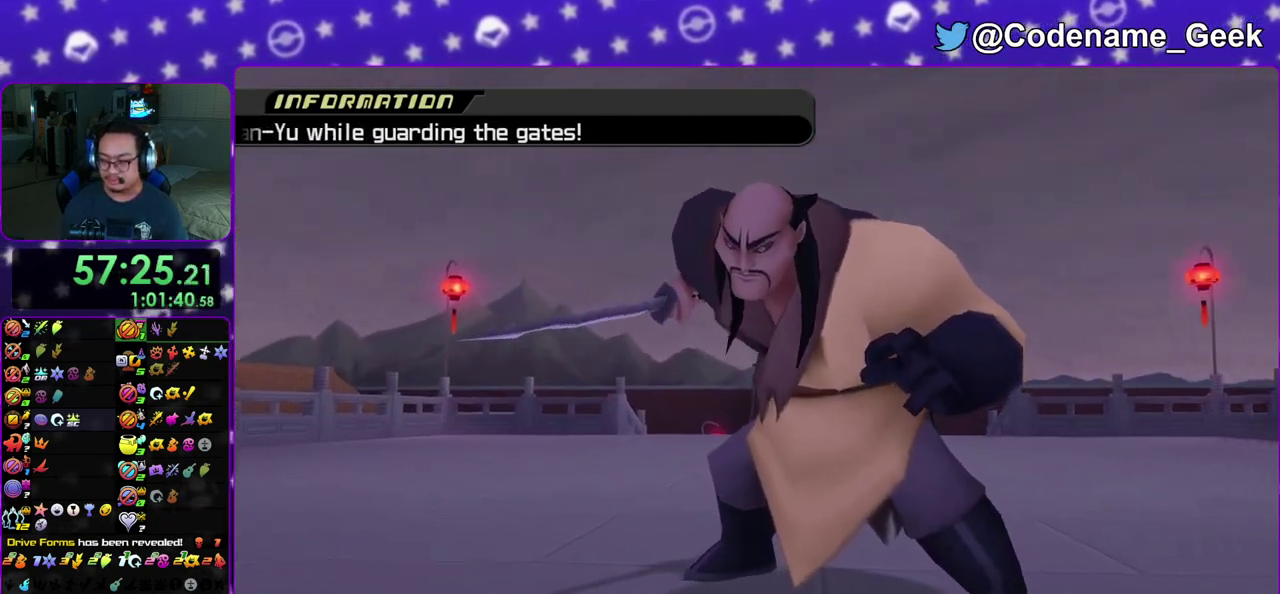
{"dt_ms": 500, "buttons": [], "left_stick": "up", "right_stick": "down", "events": []}
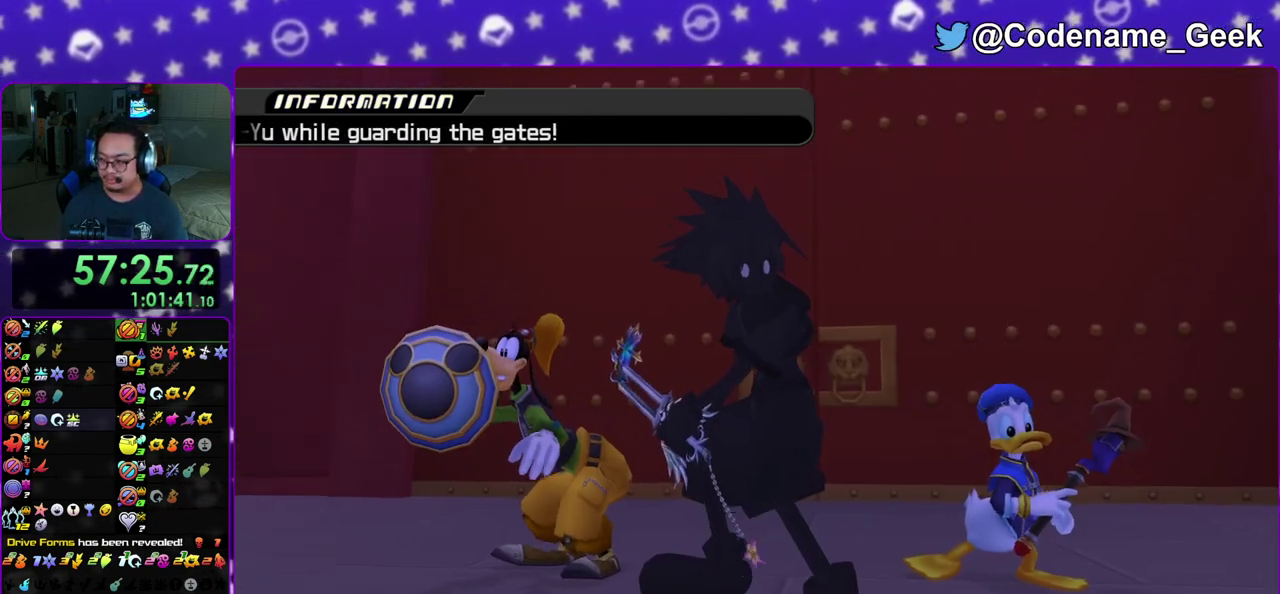
{"dt_ms": 700, "buttons": [], "left_stick": "up", "right_stick": "down", "events": []}
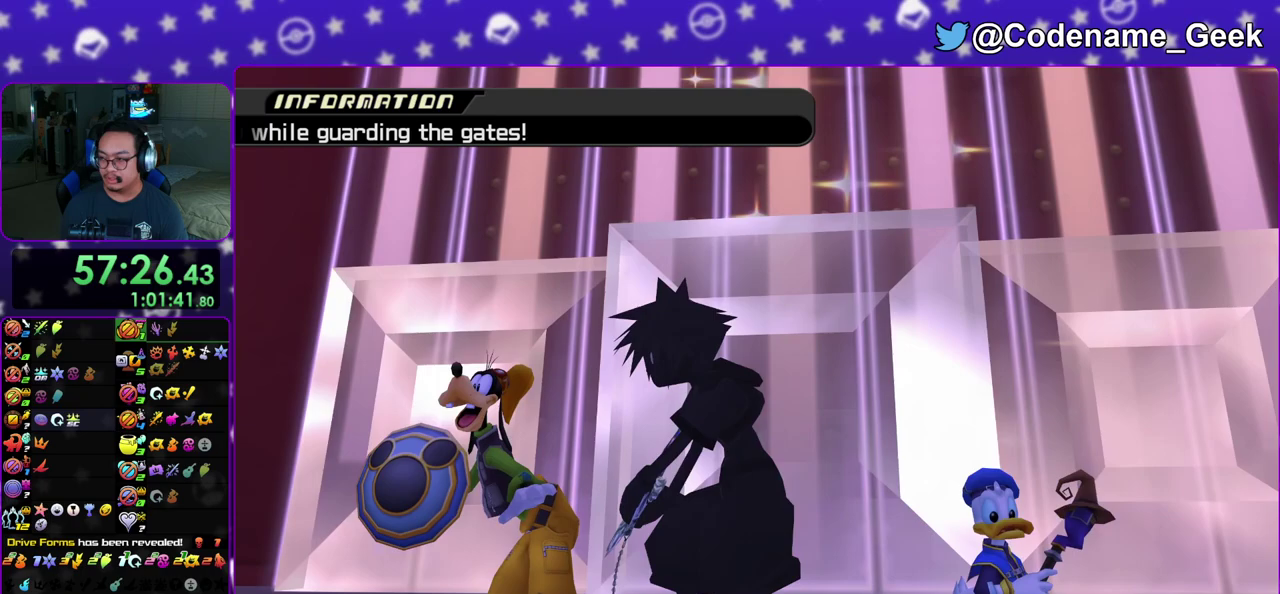
{"dt_ms": 300, "buttons": ["L2", "R2"], "left_stick": "up", "right_stick": "down", "events": [[200, "L2", "down"], [200, "R2", "down"]]}
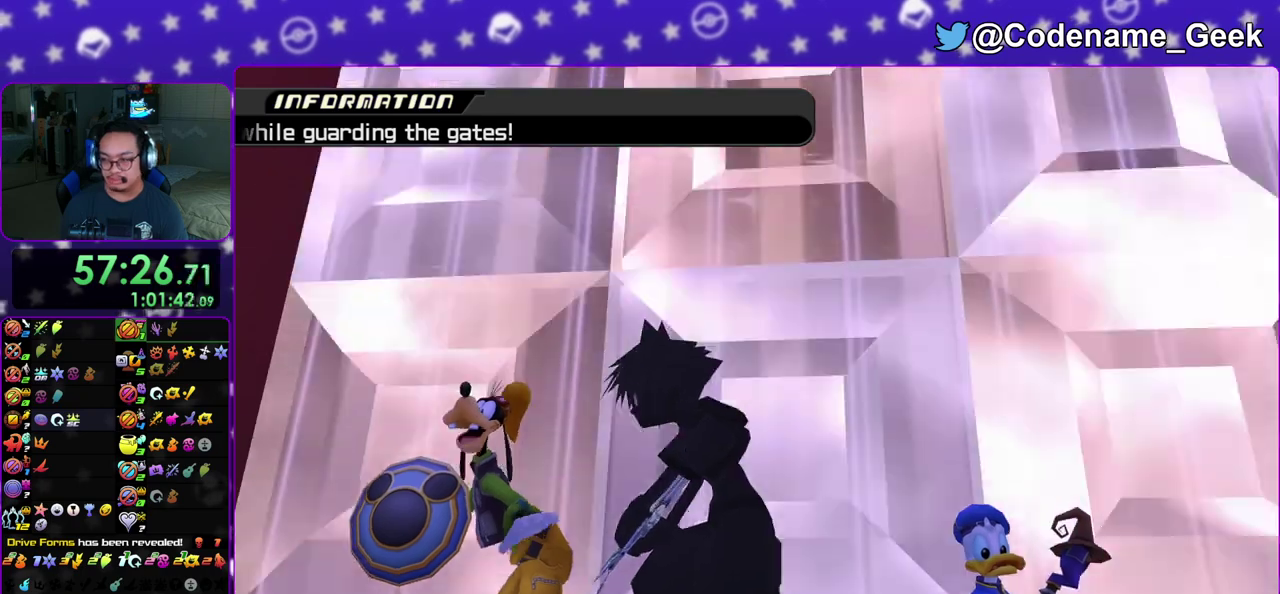
{"dt_ms": 500, "buttons": [], "left_stick": "up", "right_stick": "down"}
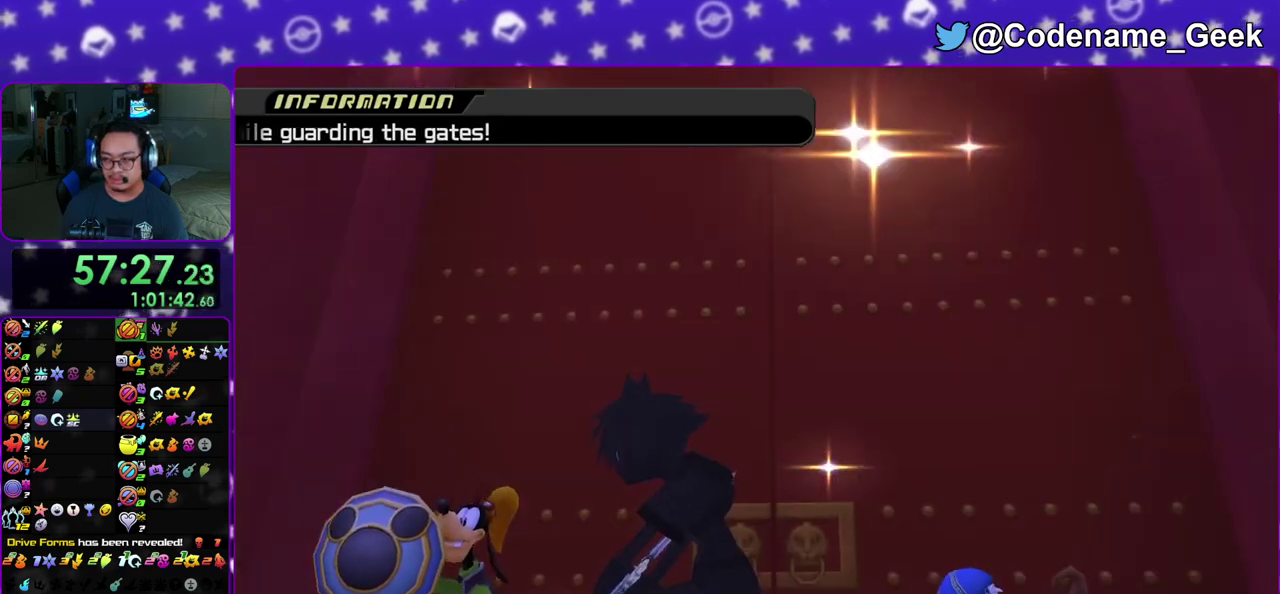
{"dt_ms": 300, "buttons": [], "left_stick": "up", "right_stick": "down", "events": []}
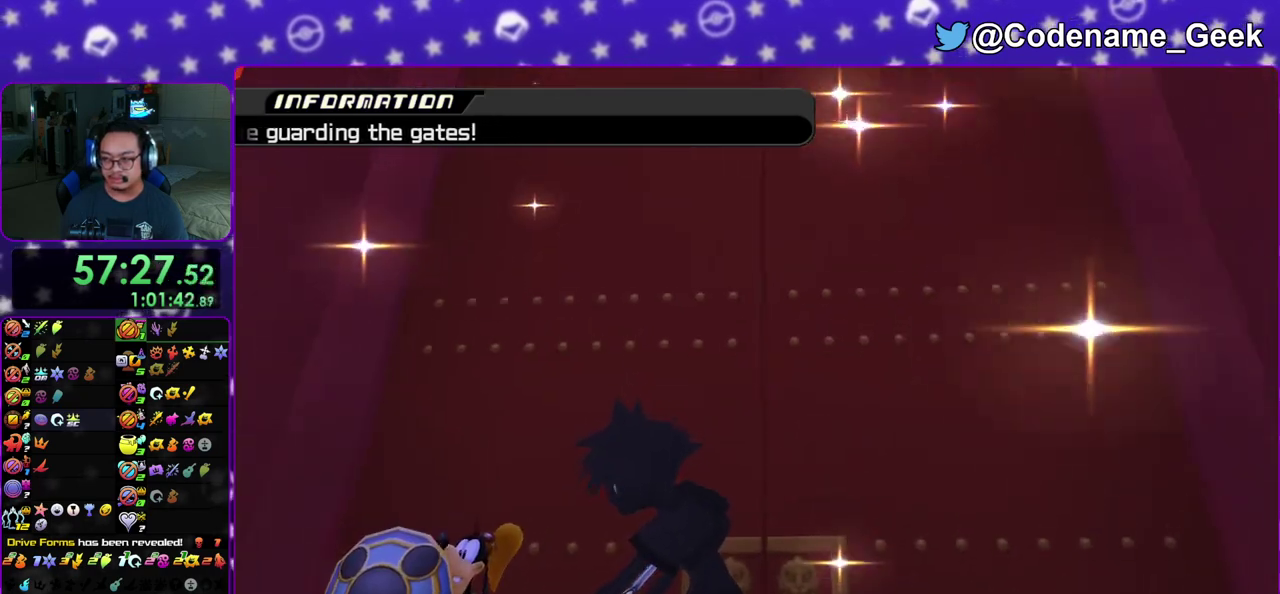
{"dt_ms": 700, "buttons": [], "left_stick": "up", "right_stick": "down", "events": []}
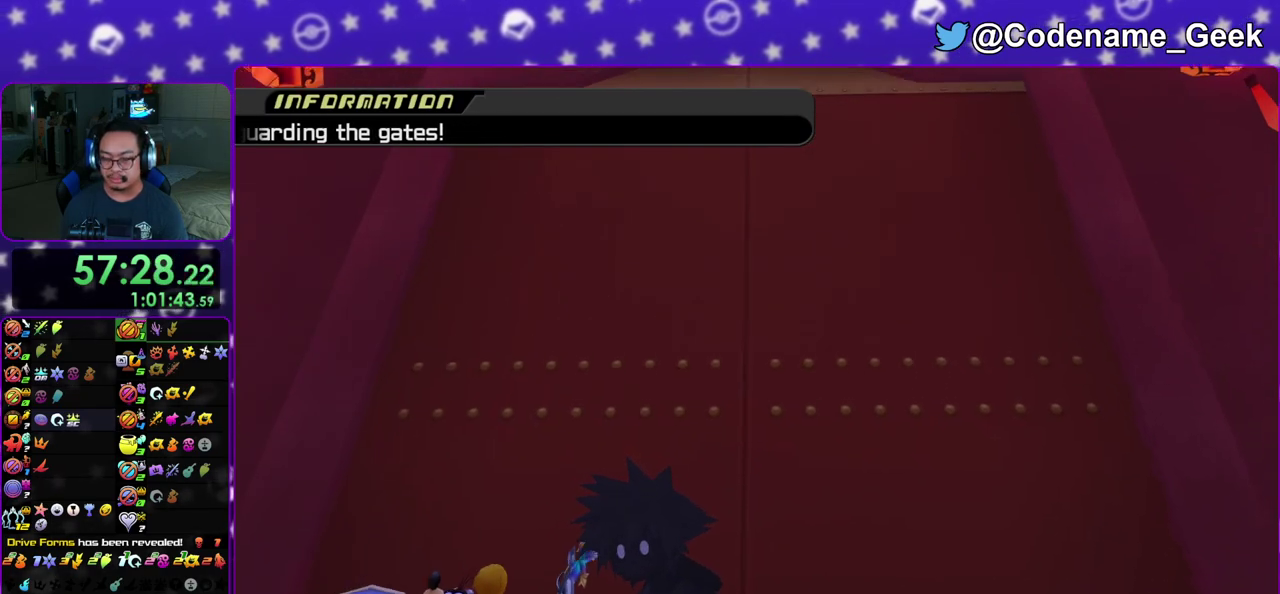
{"dt_ms": 500, "buttons": [], "left_stick": "up", "right_stick": "down", "events": []}
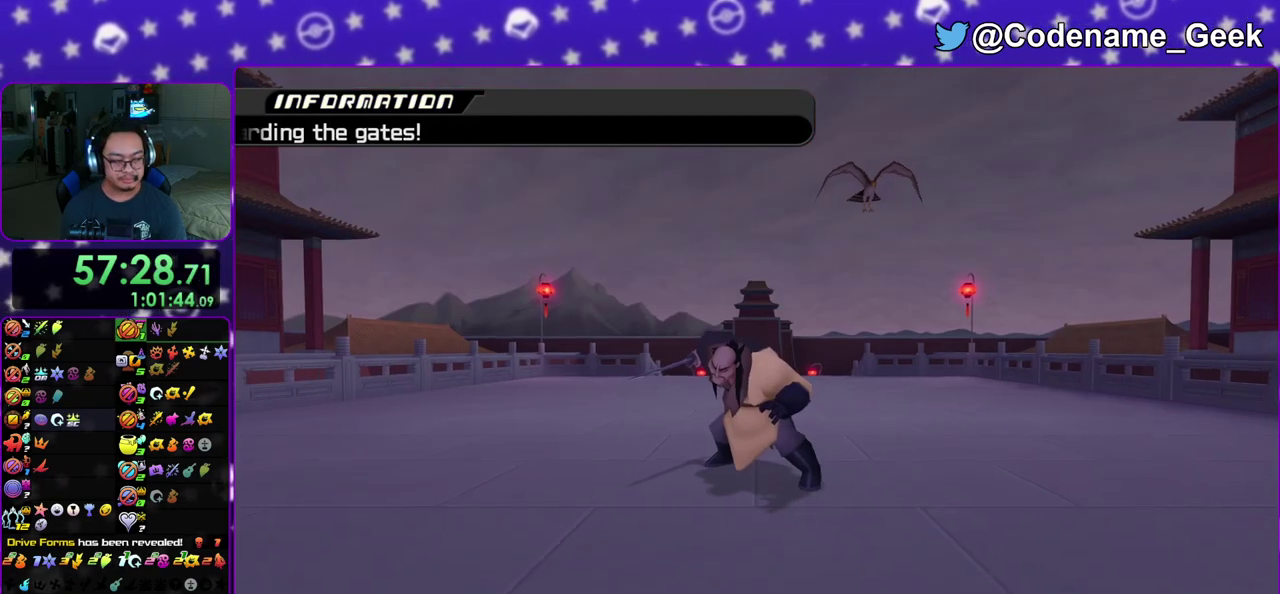
{"dt_ms": 400, "buttons": [], "left_stick": "up", "right_stick": "down", "events": []}
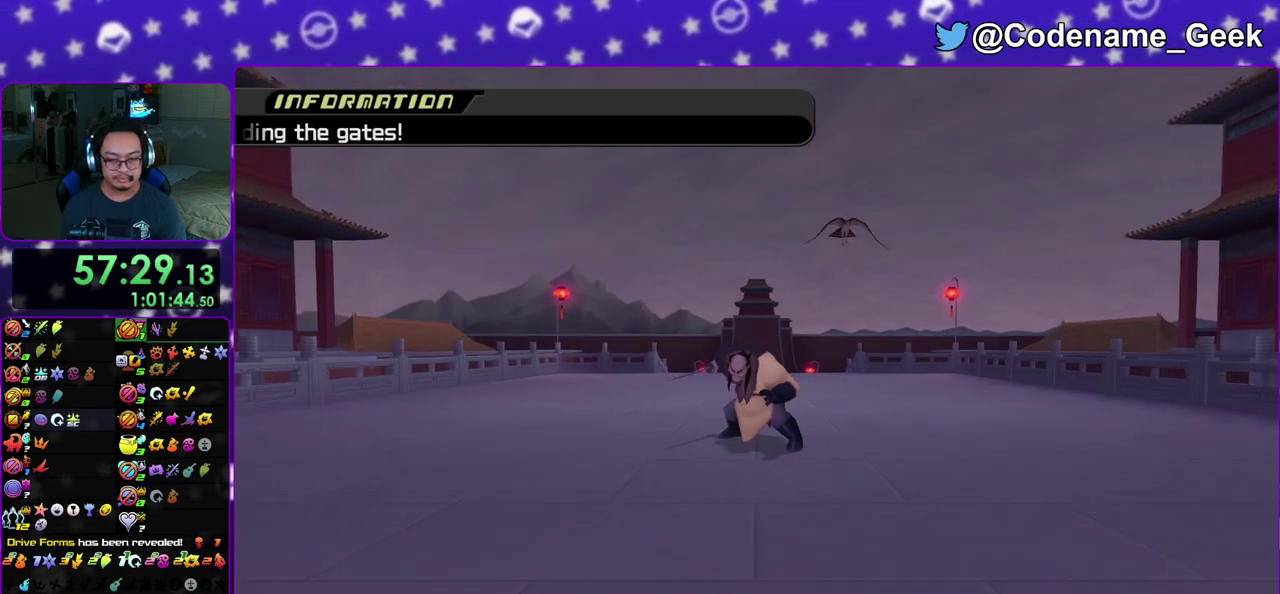
{"dt_ms": 600, "buttons": [], "left_stick": "up", "right_stick": "center", "events": [[500, "right_stick", "center"]]}
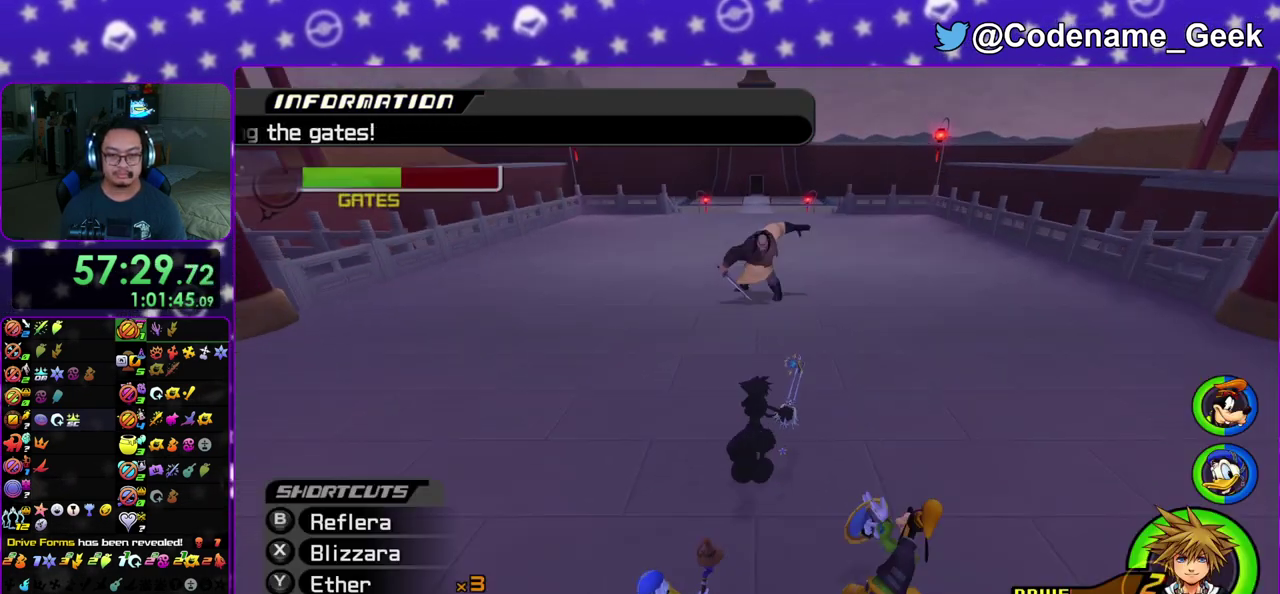
{"dt_ms": 500, "buttons": [], "left_stick": "up", "right_stick": "center", "events": []}
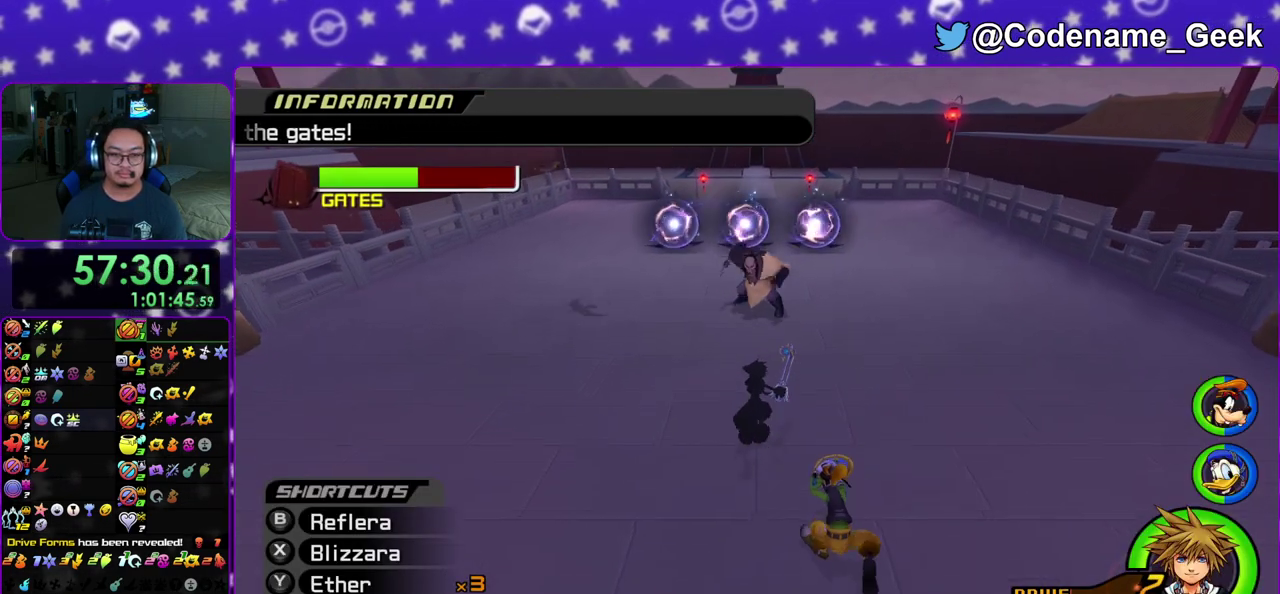
{"dt_ms": 300, "buttons": [], "left_stick": "up", "right_stick": "center", "events": []}
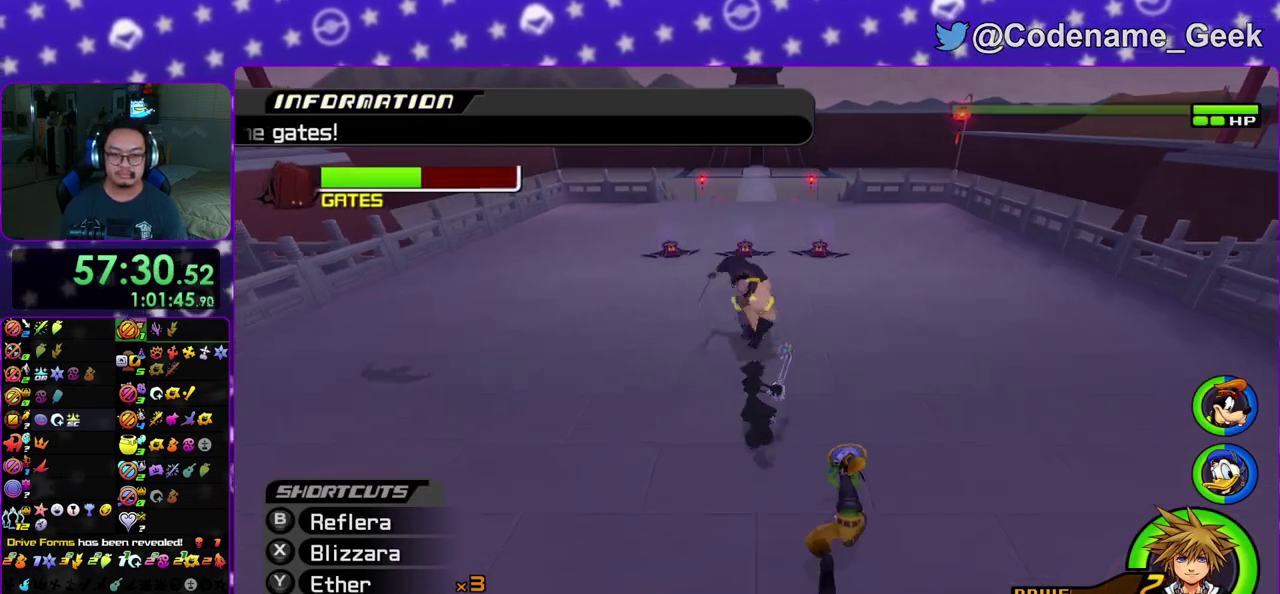
{"dt_ms": 700, "buttons": ["A"], "left_stick": "center", "right_stick": "center", "events": [[100, "B", "down"], [183, "B", "up"], [250, "B", "down"], [300, "left_stick", "center"], [350, "B", "up"], [483, "DPAD_UP", "down"], [600, "A", "down"], [600, "DPAD_UP", "up"]]}
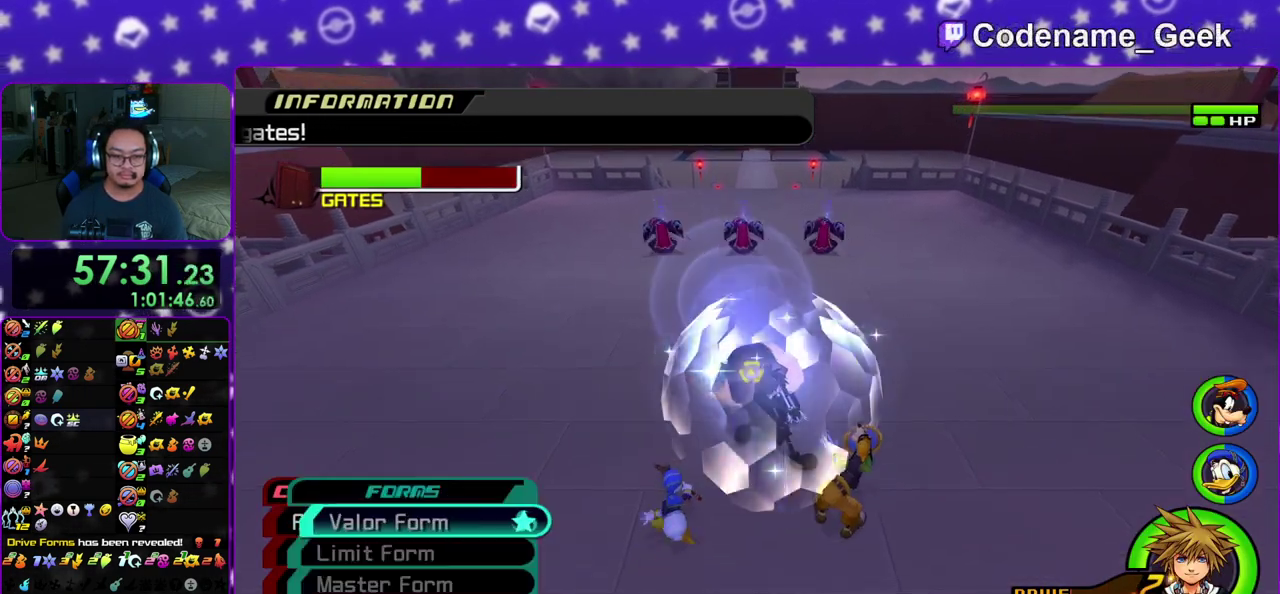
{"dt_ms": 300, "buttons": [], "left_stick": "center", "right_stick": "center", "events": [[17, "A", "up"]]}
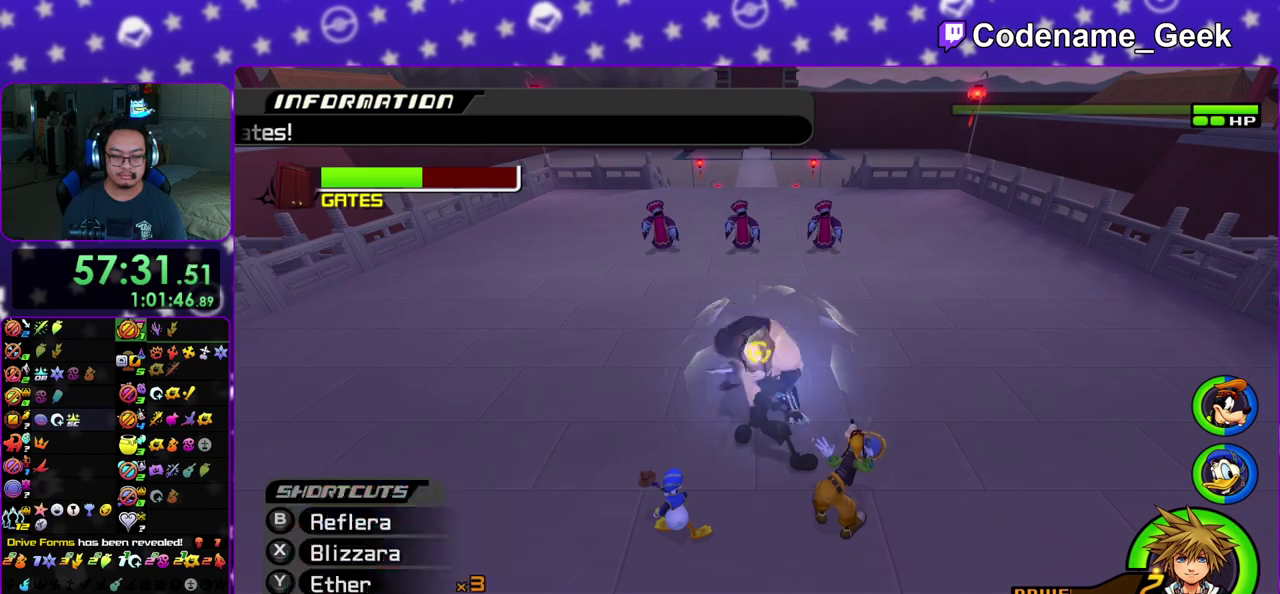
{"dt_ms": 800, "buttons": ["A"], "left_stick": "up", "right_stick": "down", "events": [[67, "left_stick", "up"], [267, "left_stick", "up-left"], [417, "left_stick", "left"], [517, "left_stick", "down"], [650, "left_stick", "up"], [700, "right_stick", "down"], [767, "A", "down"]]}
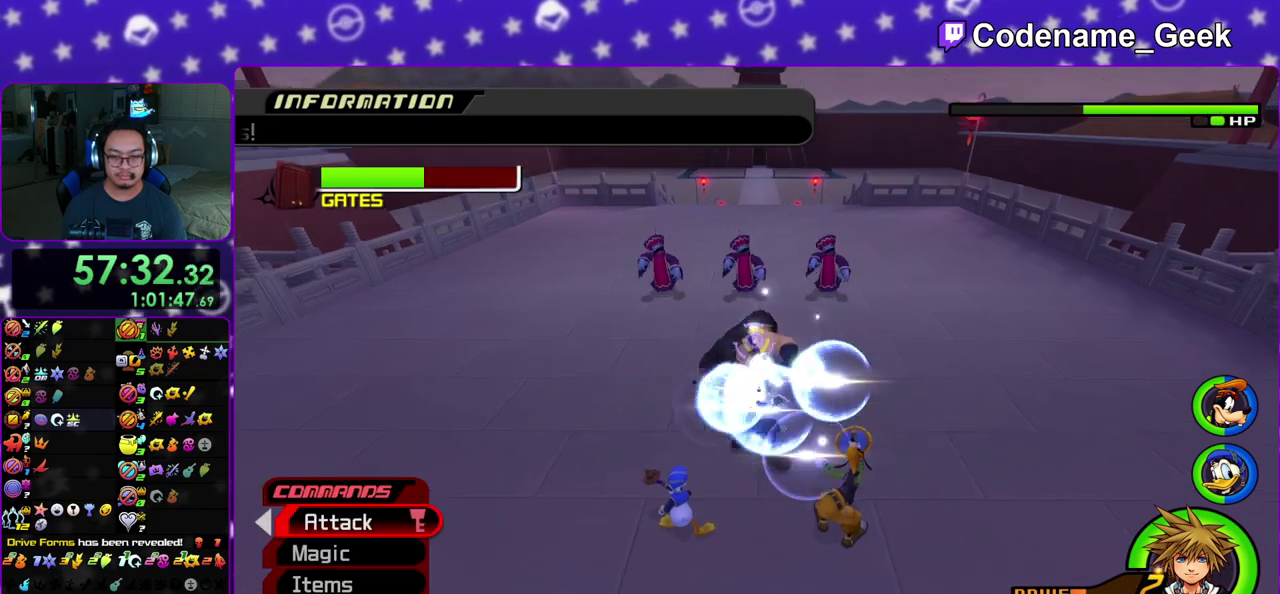
{"dt_ms": 400, "buttons": ["A"], "left_stick": "up", "right_stick": "center", "events": [[83, "A", "up"], [200, "right_stick", "center"], [217, "A", "down"], [300, "A", "up"], [367, "A", "down"]]}
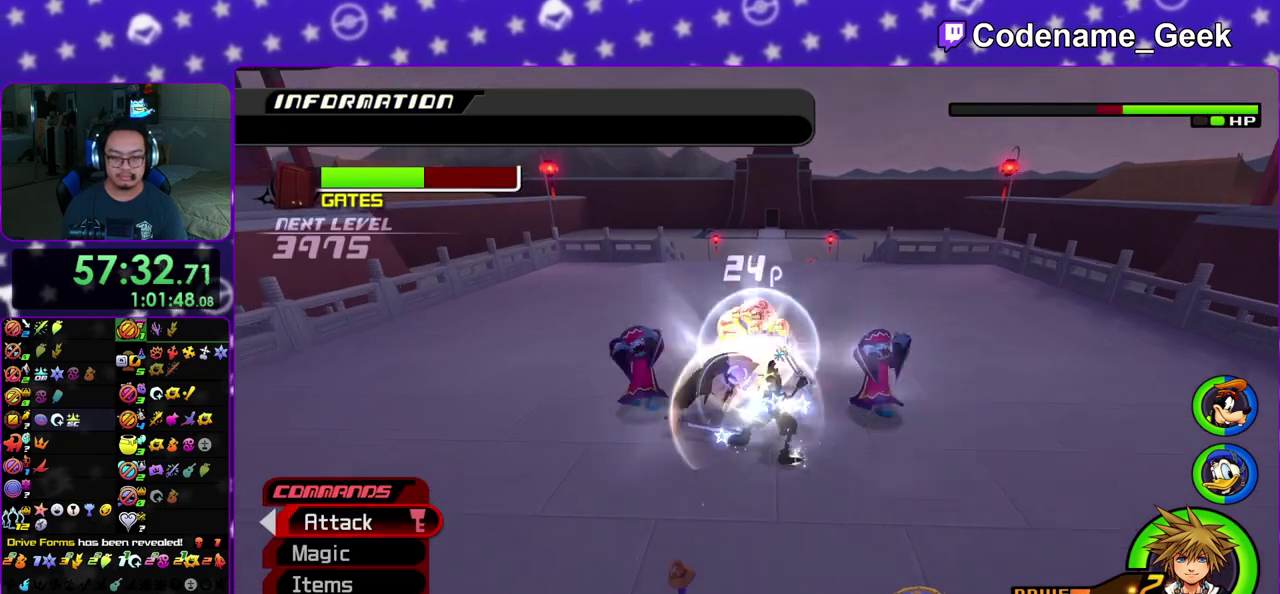
{"dt_ms": 500, "buttons": [], "left_stick": "center", "right_stick": "center", "events": [[83, "A", "up"], [150, "left_stick", "center"], [200, "A", "down"], [300, "A", "up"], [383, "A", "down"], [500, "A", "up"]]}
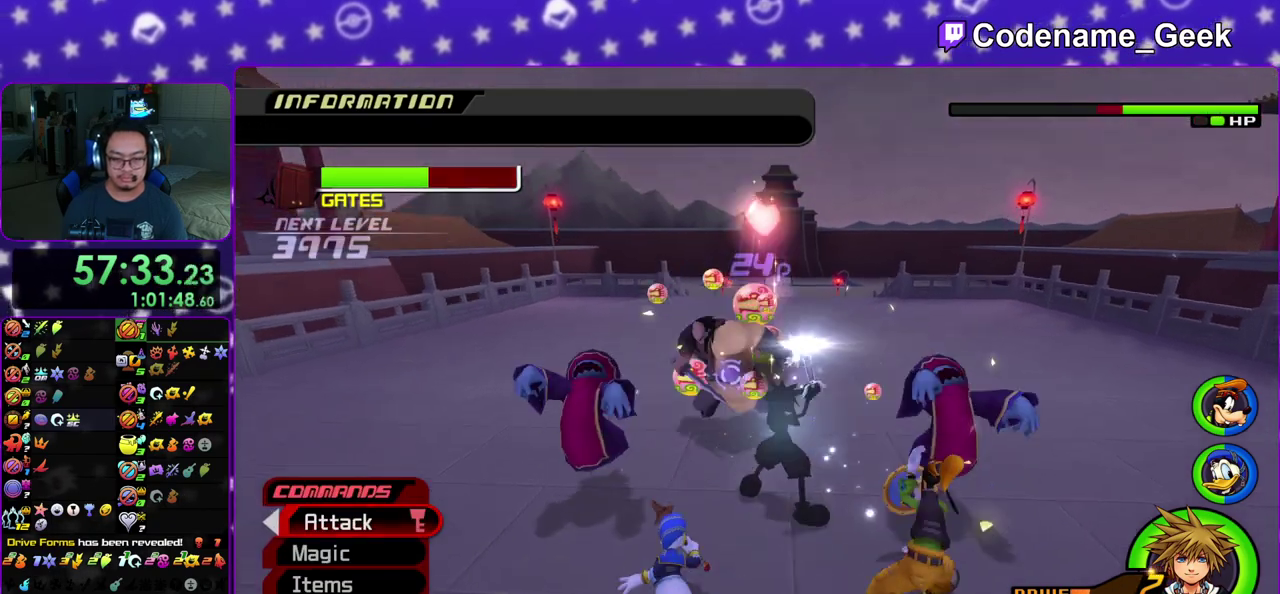
{"dt_ms": 500, "buttons": ["A"], "left_stick": "center", "right_stick": "down", "events": [[100, "A", "down"], [150, "right_stick", "down"], [217, "A", "up"], [283, "A", "down"], [417, "A", "up"], [500, "A", "down"]]}
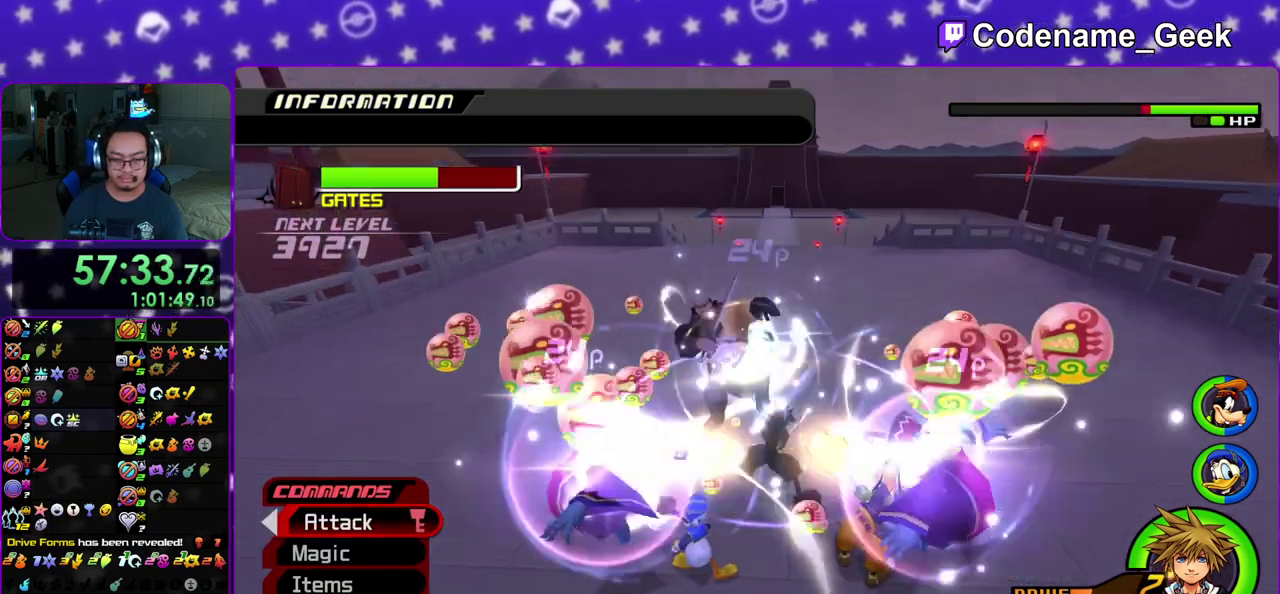
{"dt_ms": 400, "buttons": [], "left_stick": "up-left", "right_stick": "center", "events": [[133, "A", "up"], [183, "right_stick", "down-left"], [267, "left_stick", "up-left"], [267, "right_stick", "center"]]}
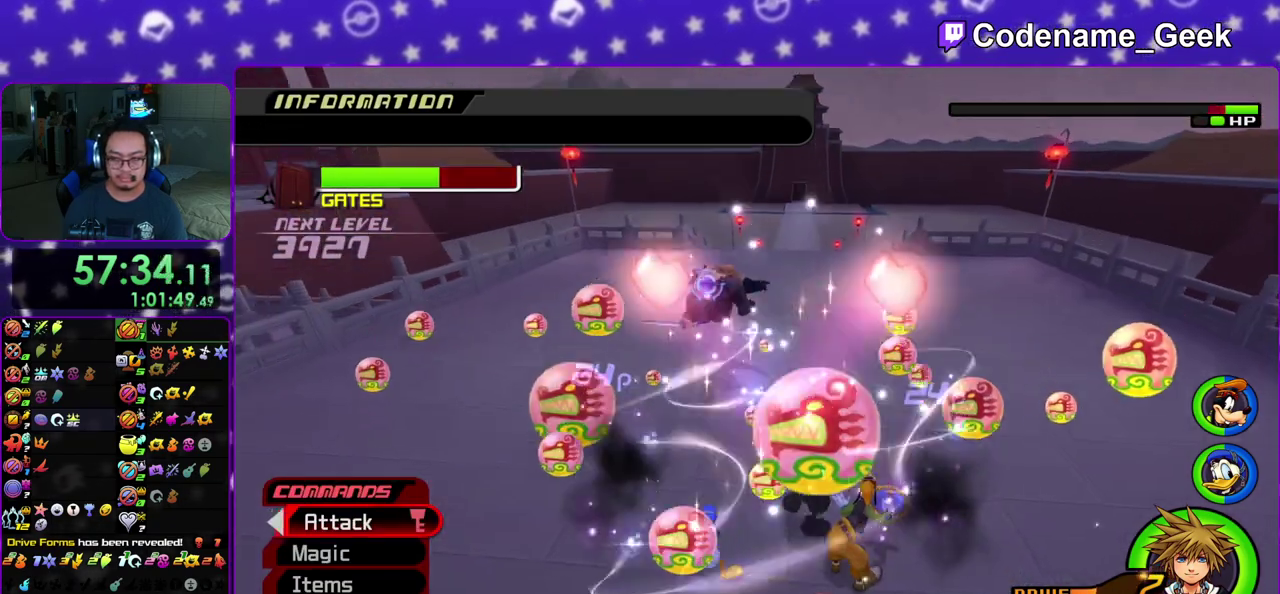
{"dt_ms": 800, "buttons": ["X"], "left_stick": "up-left", "right_stick": "down", "events": [[167, "right_stick", "down"], [250, "right_stick", "center"], [350, "right_stick", "down"], [467, "right_stick", "center"], [750, "right_stick", "down"], [800, "X", "down"]]}
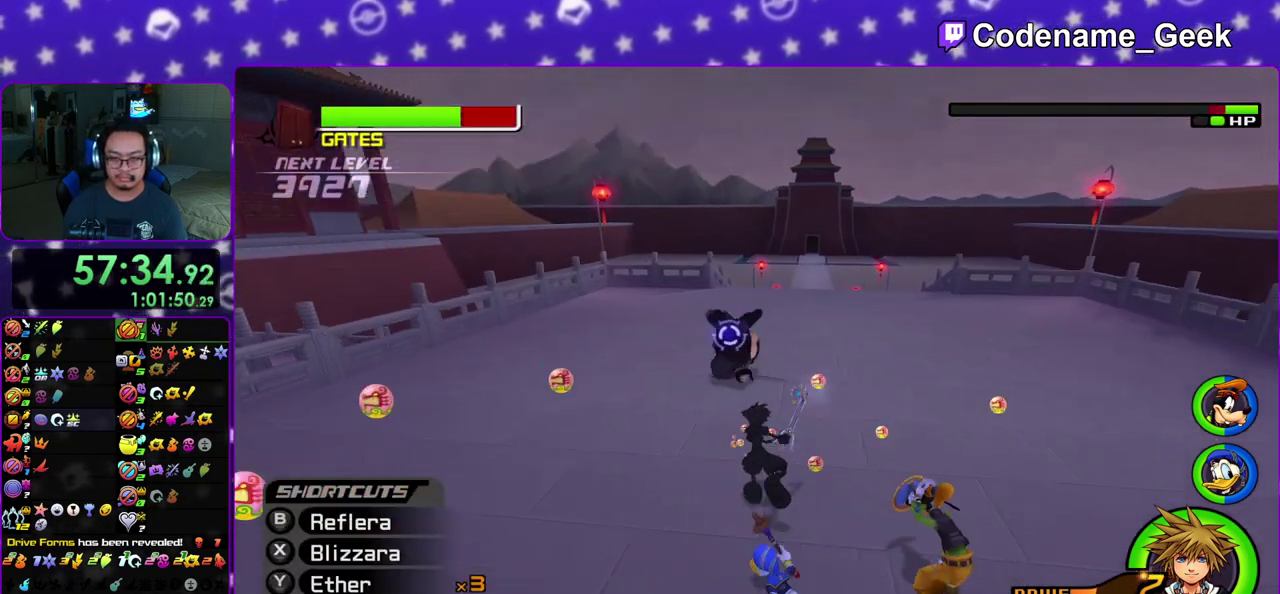
{"dt_ms": 300, "buttons": ["X"], "left_stick": "up-left", "right_stick": "down", "events": [[117, "X", "up"], [183, "X", "down"]]}
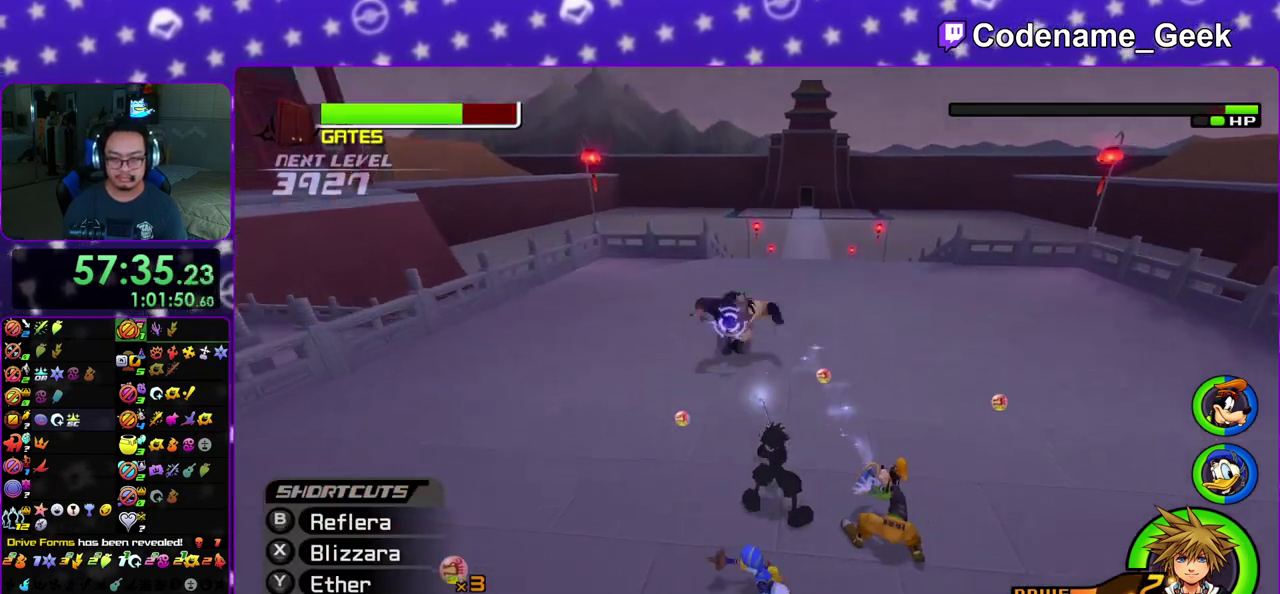
{"dt_ms": 700, "buttons": [], "left_stick": "down-right", "right_stick": "center", "events": [[33, "X", "up"], [100, "X", "down"], [233, "X", "up"], [283, "left_stick", "up"], [333, "left_stick", "center"], [333, "right_stick", "center"], [633, "left_stick", "down-right"]]}
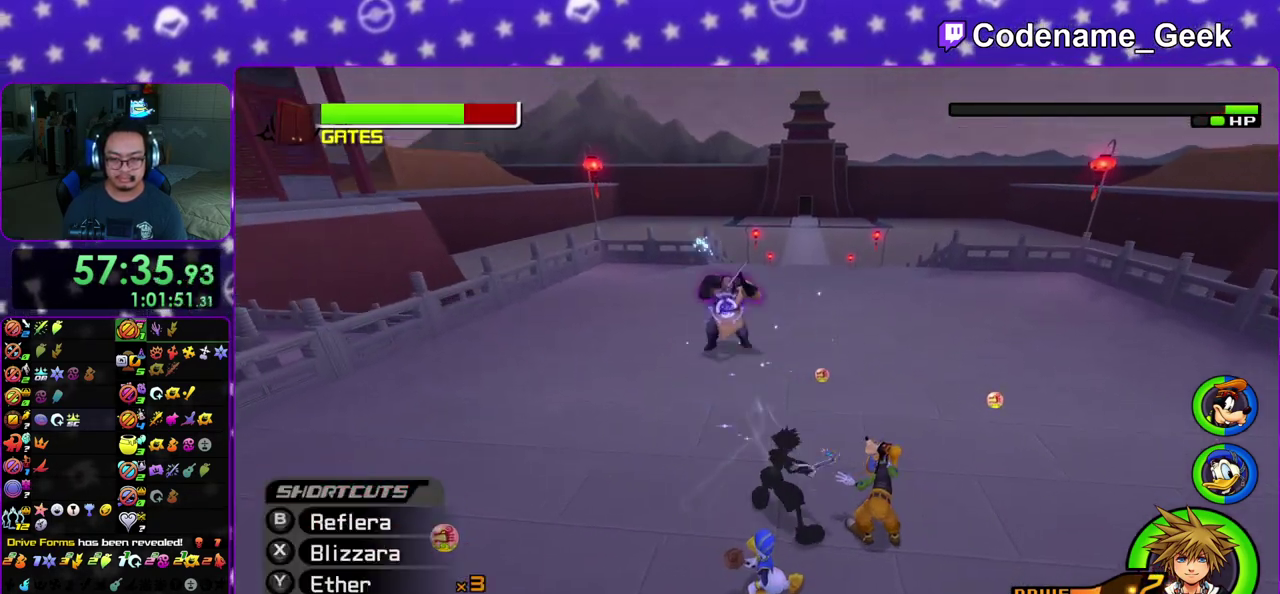
{"dt_ms": 300, "buttons": [], "left_stick": "down-right", "right_stick": "down", "events": [[200, "right_stick", "down"]]}
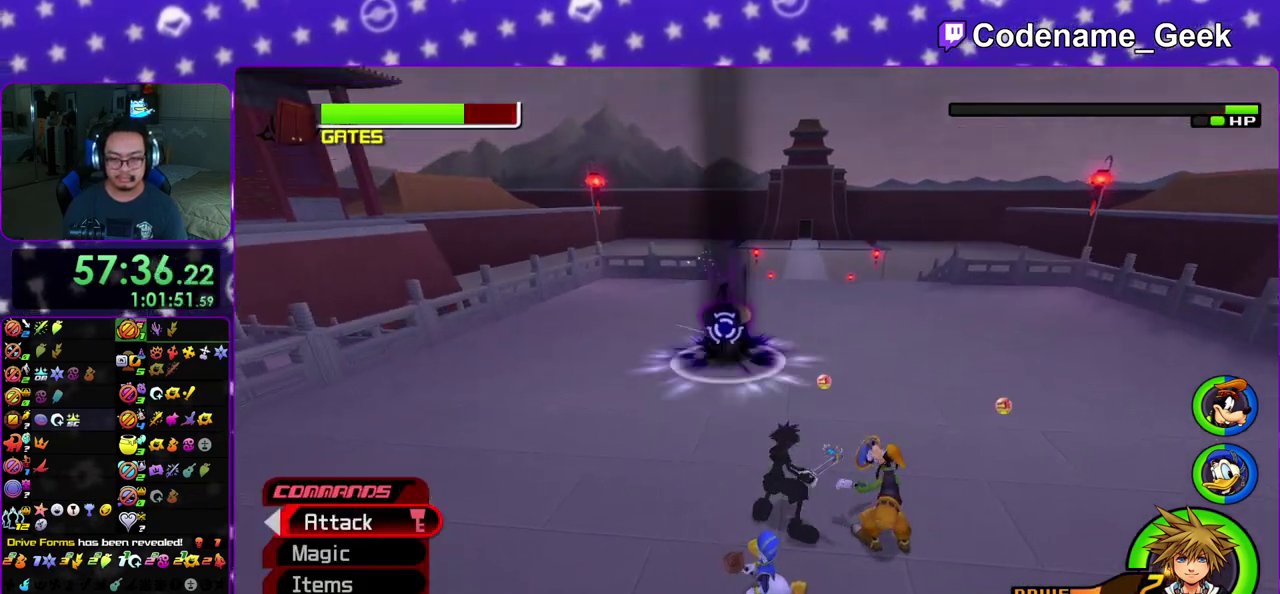
{"dt_ms": 600, "buttons": [], "left_stick": "down-right", "right_stick": "down", "events": [[283, "Y", "down"], [483, "right_stick", "center"], [517, "Y", "up"], [600, "right_stick", "down"]]}
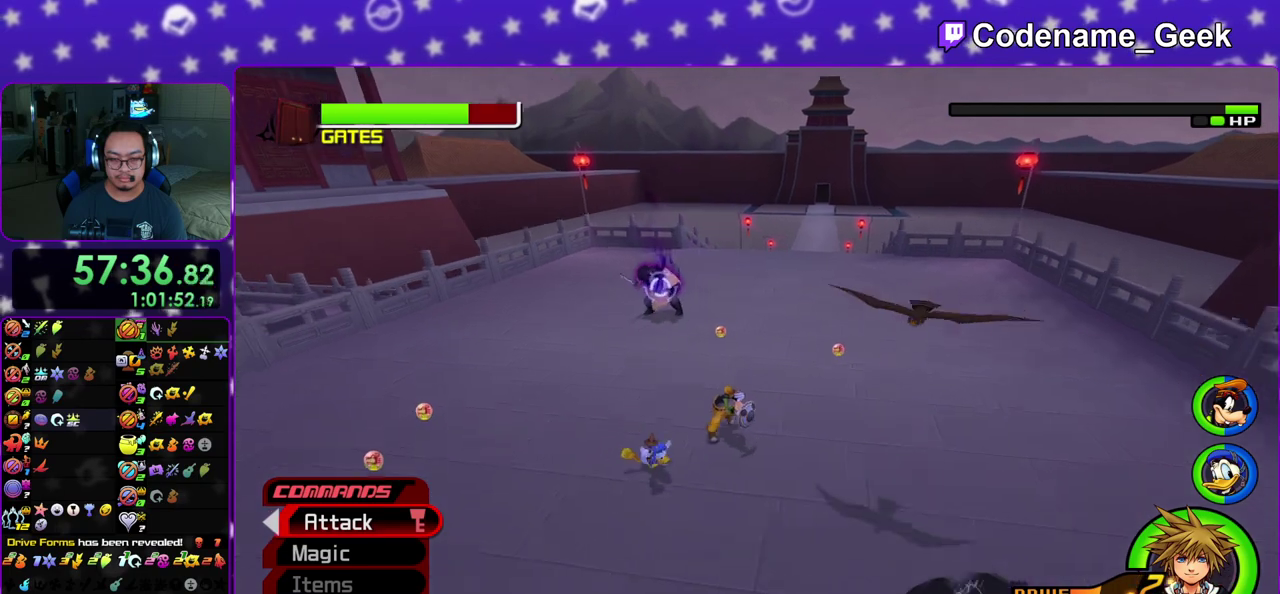
{"dt_ms": 400, "buttons": [], "left_stick": "down-right", "right_stick": "down", "events": [[117, "right_stick", "center"], [183, "right_stick", "down"], [300, "right_stick", "center"], [367, "right_stick", "down"]]}
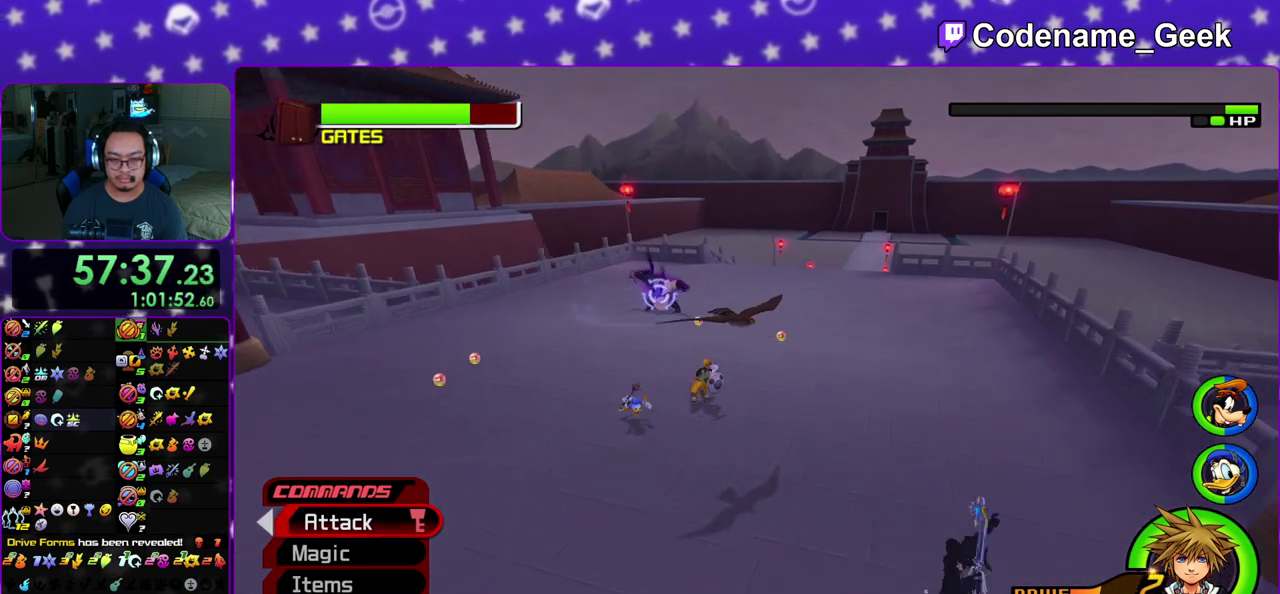
{"dt_ms": 600, "buttons": [], "left_stick": "down-right", "right_stick": "center", "events": [[67, "right_stick", "center"], [117, "right_stick", "down"], [550, "right_stick", "center"]]}
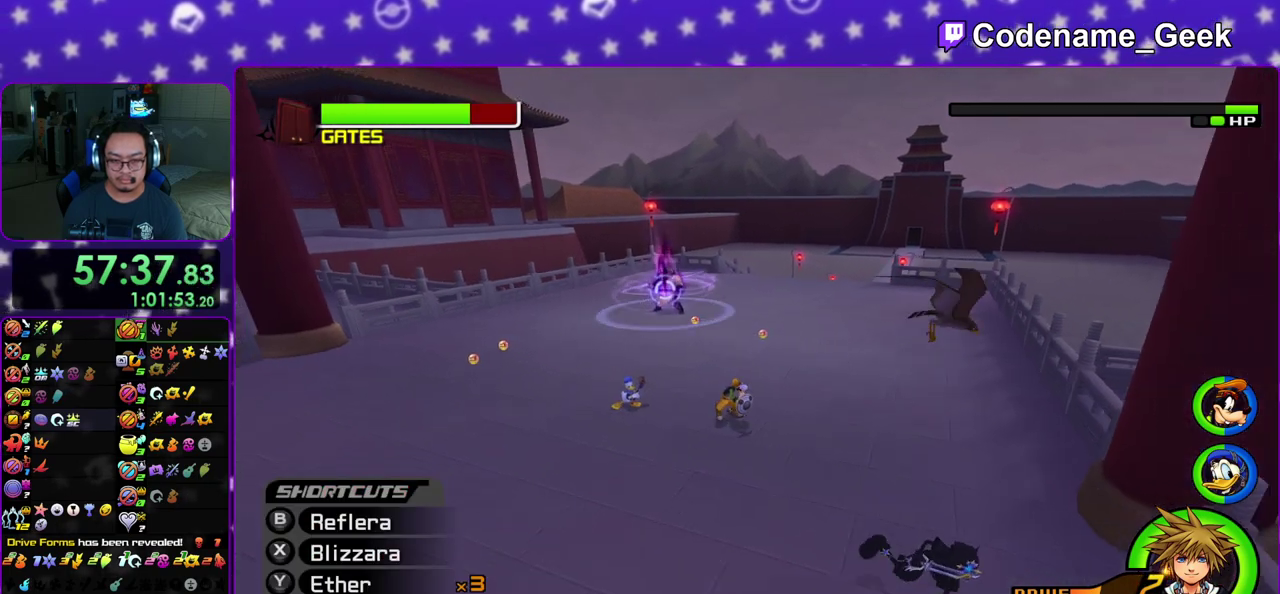
{"dt_ms": 400, "buttons": ["B"], "left_stick": "down-right", "right_stick": "center", "events": [[200, "B", "down"], [333, "B", "up"], [383, "B", "down"]]}